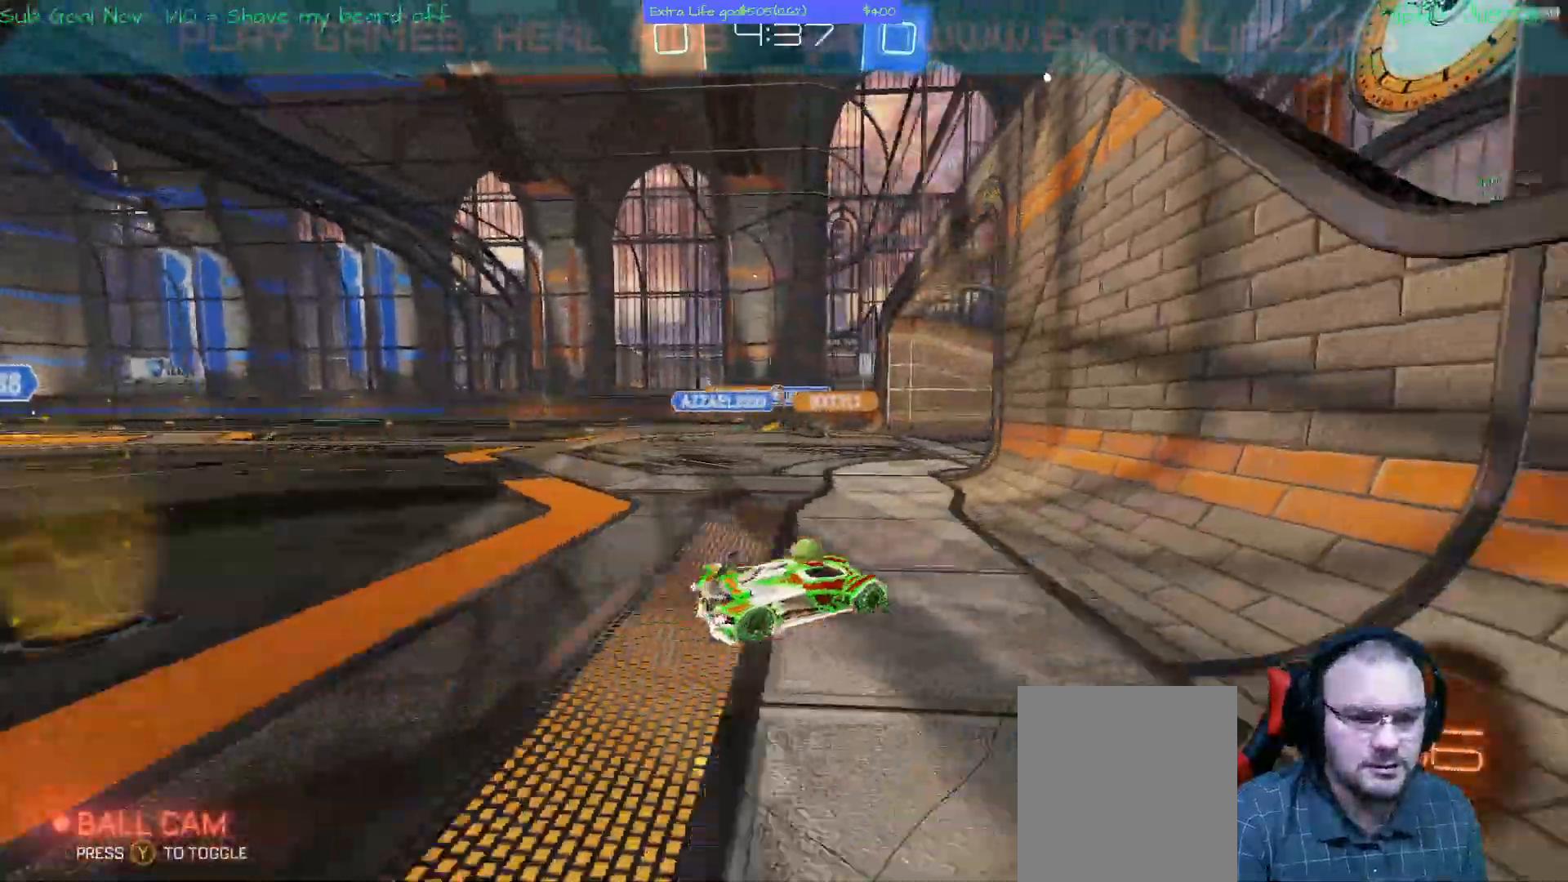
Gameplay with a controller (Xbox layout); each line is a JSON object with the inputs held at the frame after it (dt_ms = milliseconds from this image to that frame). "events" lists button and stick changes between this image and that frame as [ms after this image, input, new state], when the widget could be followed in between. Not read: A DPAD_DOWN DPAD_LEFT DPAD_RIGHT DPAD_UP L3 R2 R3 other_buttons right_stick.
{"dt_ms": 500, "buttons": [], "left_stick": "center", "events": [[67, "L2", "up"], [233, "Y", "down"], [333, "Y", "up"], [500, "left_stick", "center"]]}
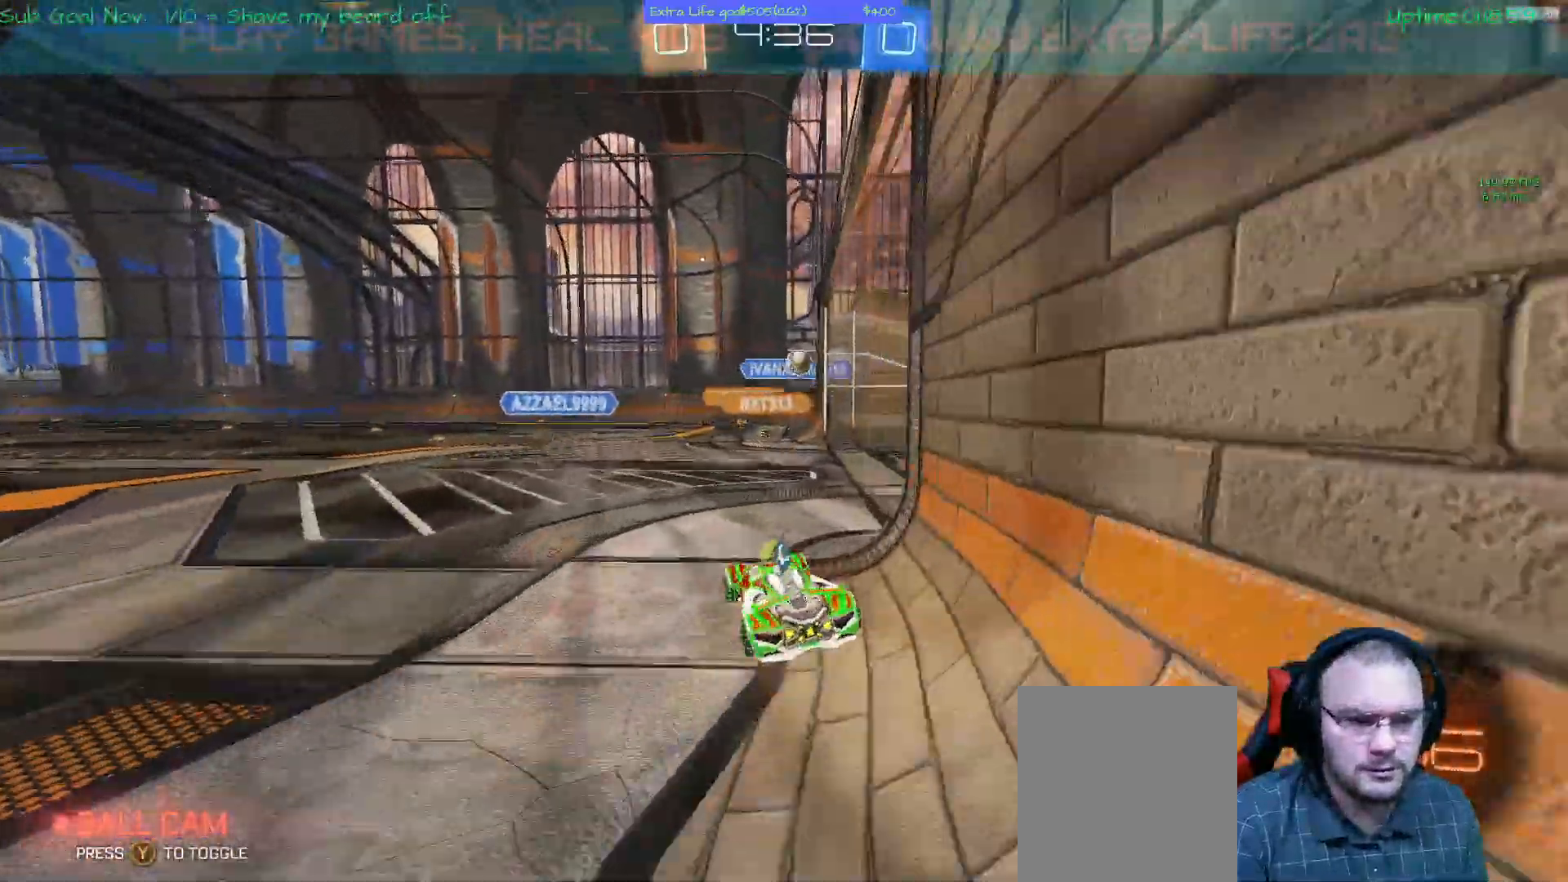
{"dt_ms": 500, "buttons": [], "left_stick": "center"}
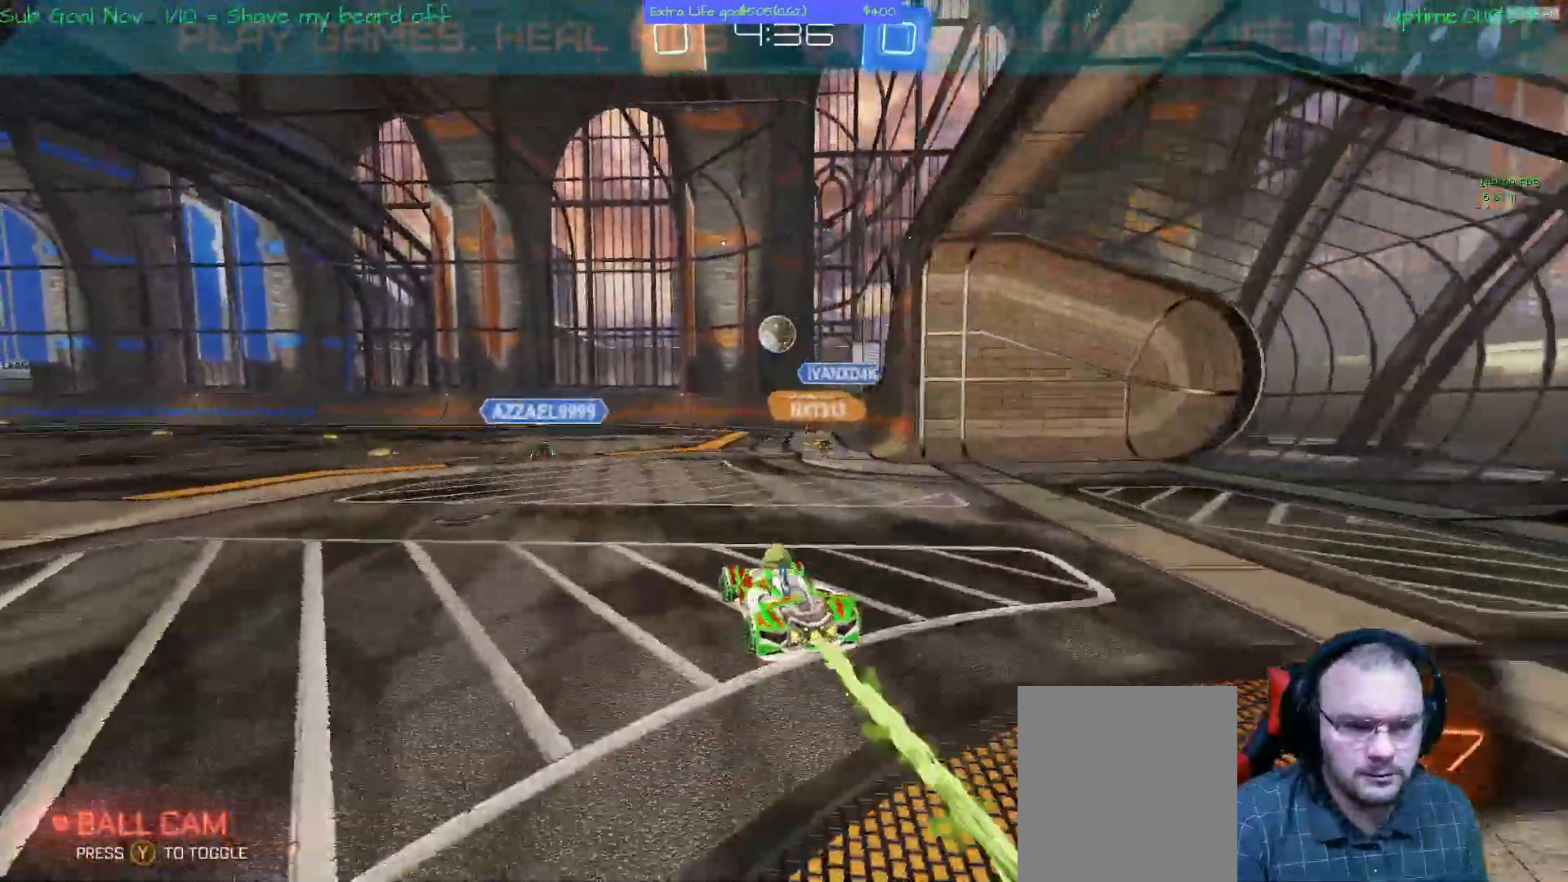
{"dt_ms": 1000, "buttons": ["X"], "left_stick": "down-left"}
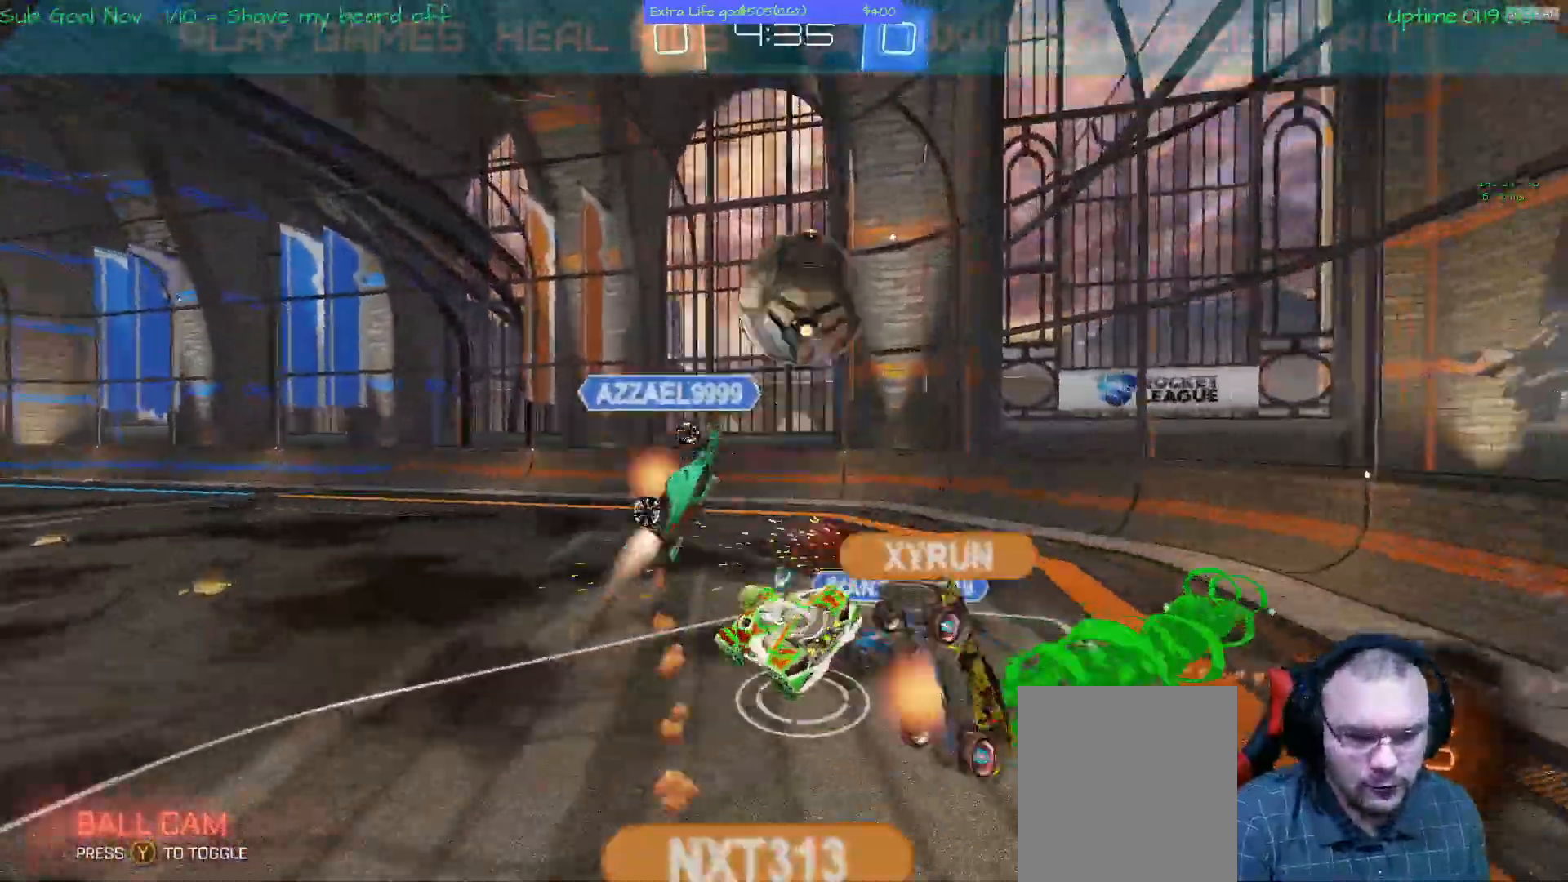
{"dt_ms": 500, "buttons": [], "left_stick": "left"}
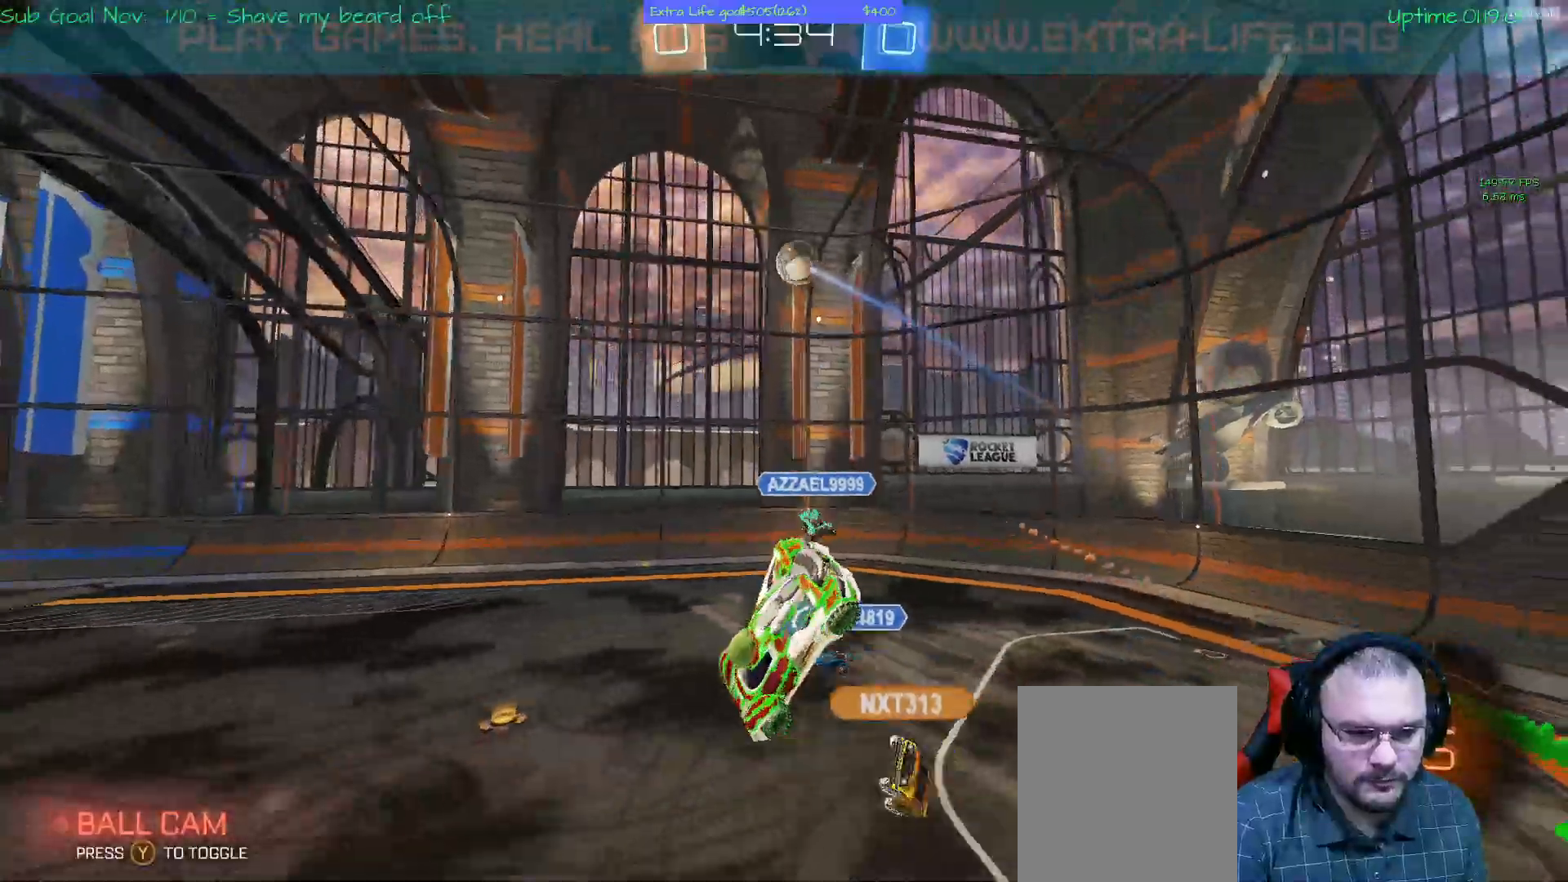
{"dt_ms": 500, "buttons": [], "left_stick": "down-right", "events": [[467, "left_stick", "down-right"]]}
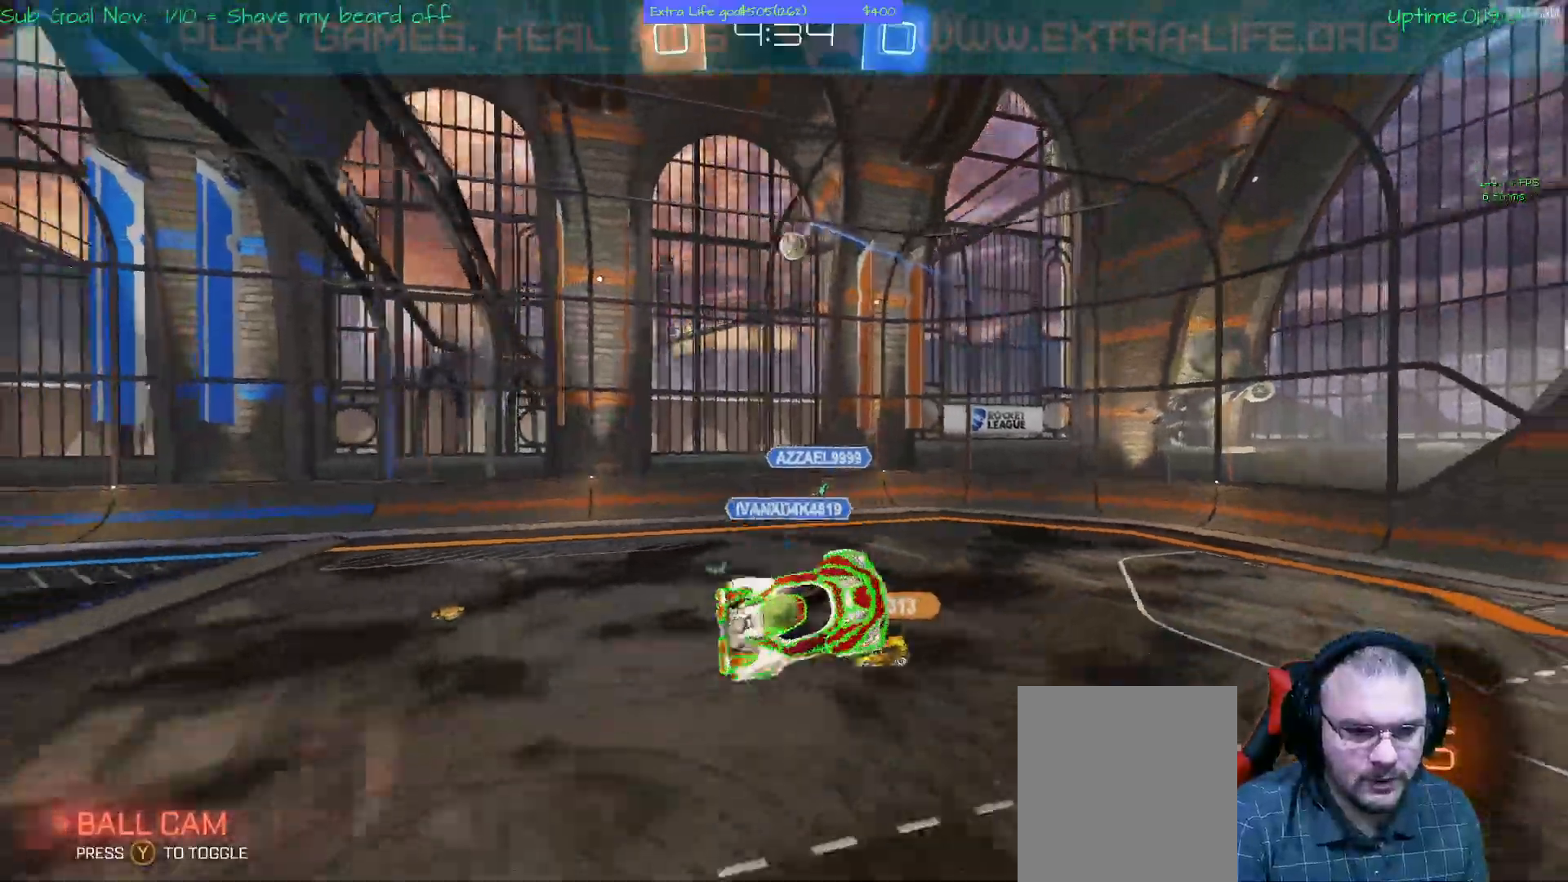
{"dt_ms": 500, "buttons": [], "left_stick": "right", "events": [[33, "left_stick", "right"], [267, "Y", "down"], [333, "Y", "up"]]}
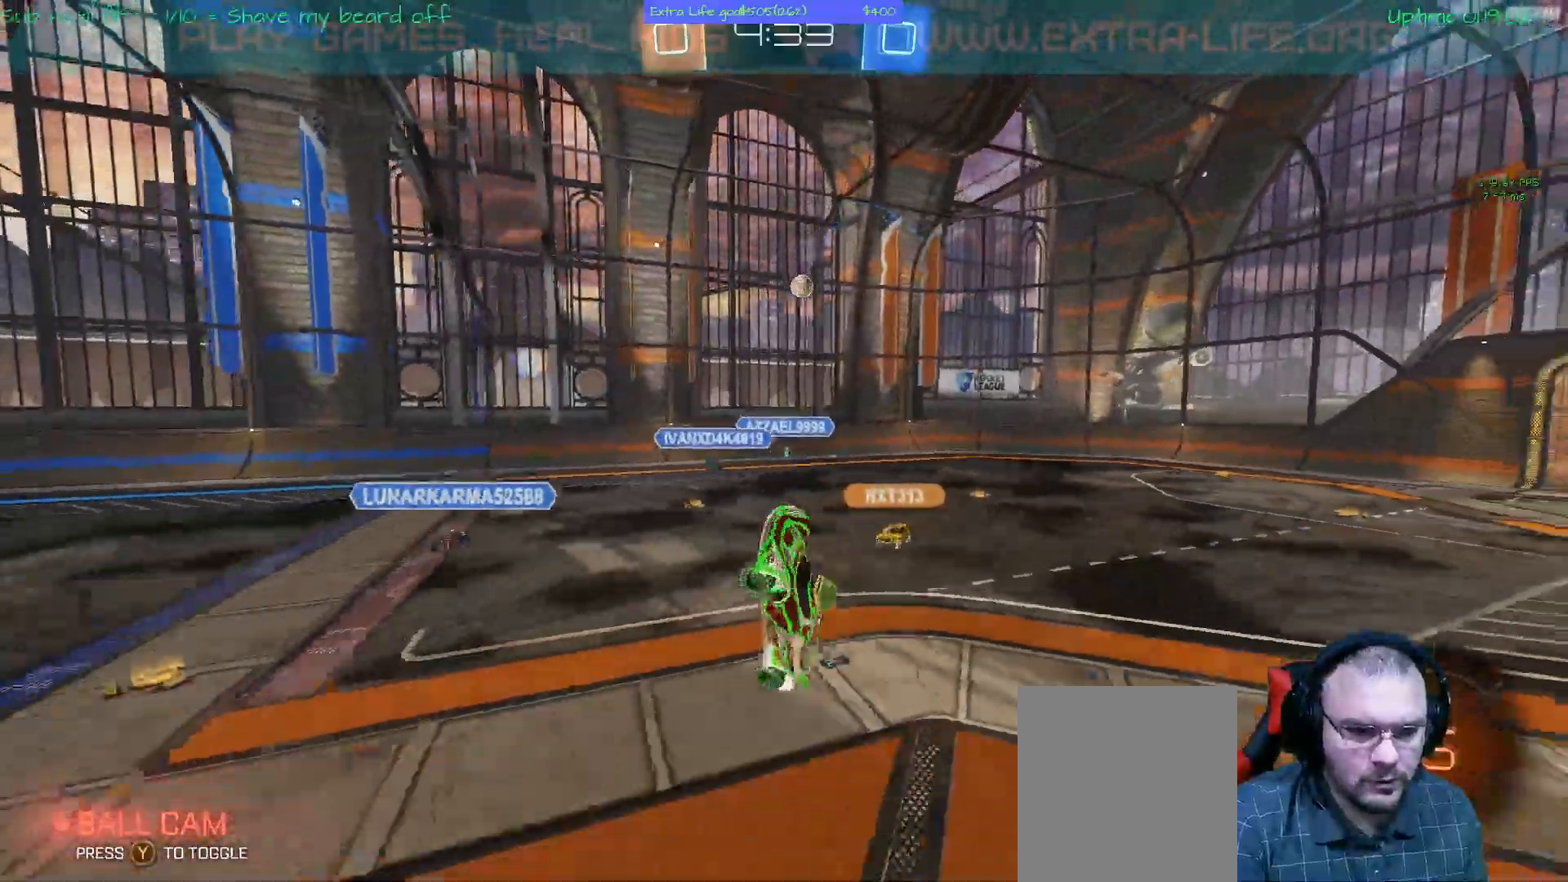
{"dt_ms": 1000, "buttons": ["SELECT"], "left_stick": "left"}
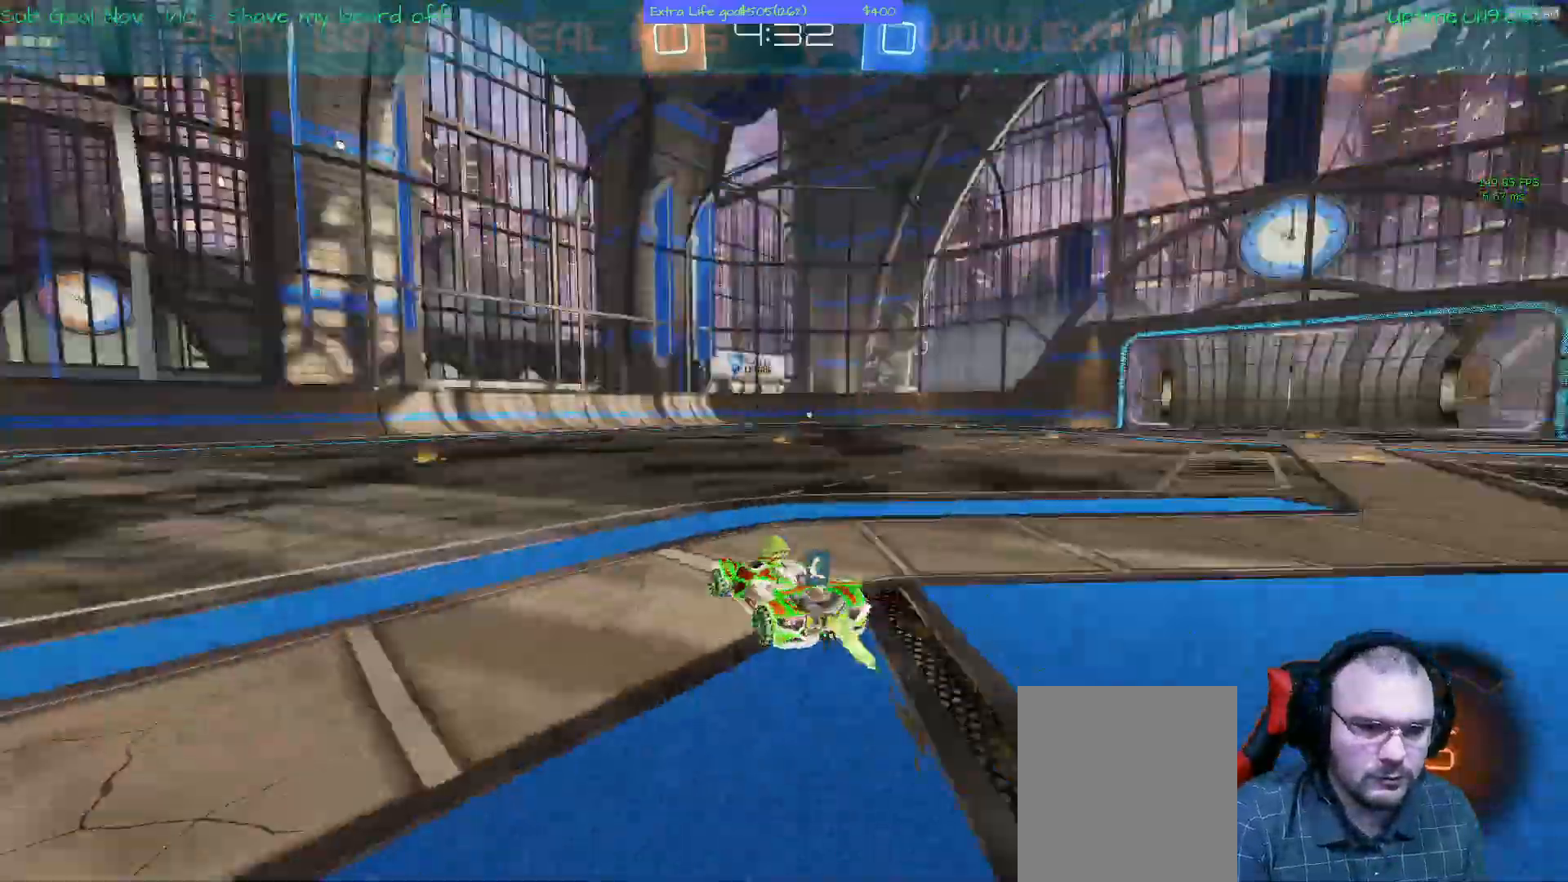
{"dt_ms": 1000, "buttons": ["SELECT"], "left_stick": "up"}
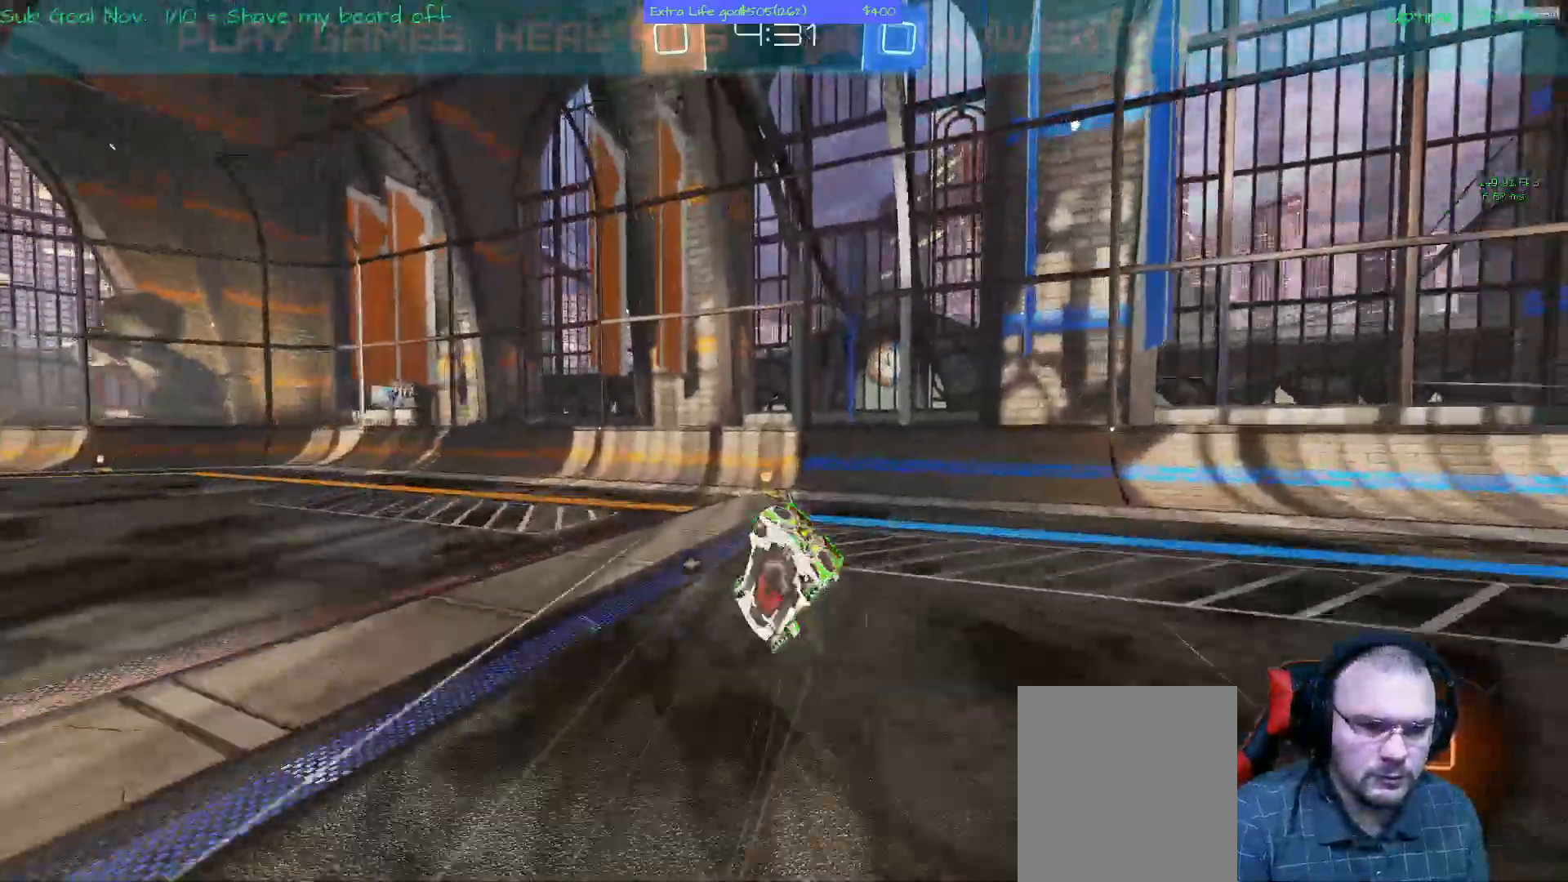
{"dt_ms": 500, "buttons": ["SELECT"], "left_stick": "up-left"}
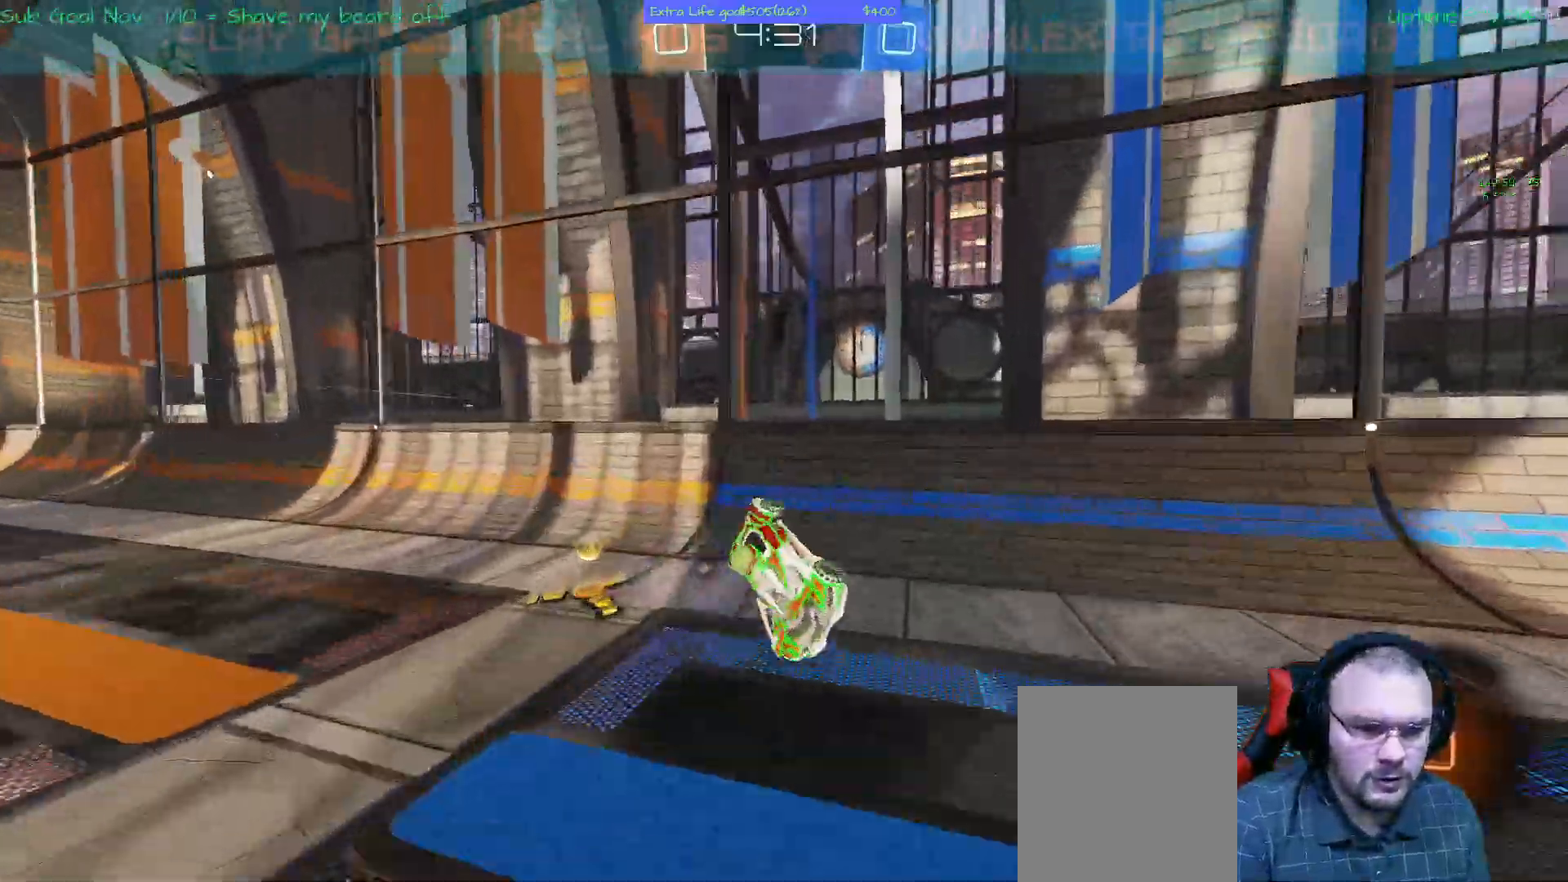
{"dt_ms": 500, "buttons": ["Y"], "left_stick": "left"}
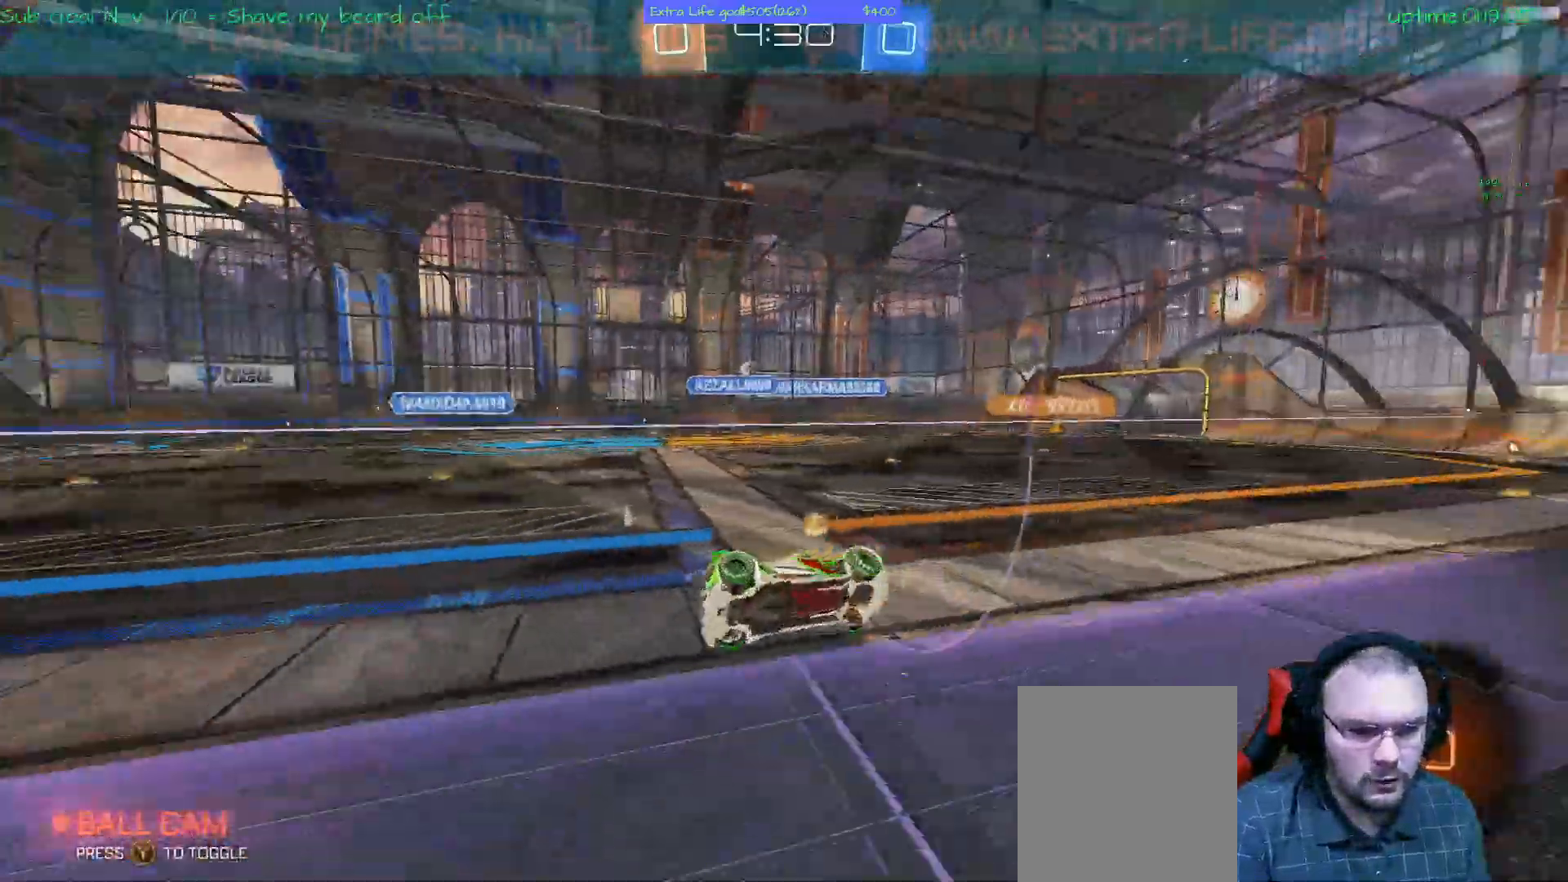
{"dt_ms": 500, "buttons": ["Y"], "left_stick": "left"}